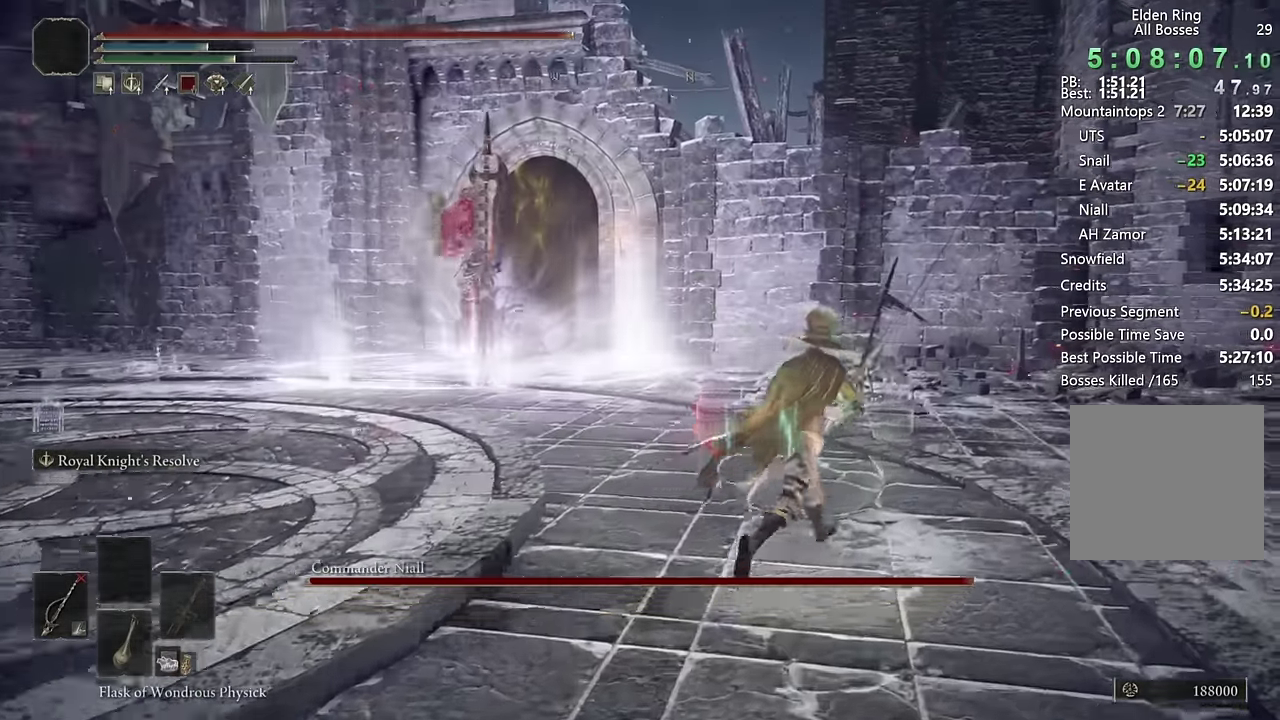
Gameplay with a controller (PlayStation layout); each line is a JSON object with the inputs held at the frame after it. "events" lists button and stick changes between this image and that frame as [ms after this image, input, new state], when the widget could be followed in between. Not read: L1 R1.
{"buttons": ["CIRCLE"], "left_stick": "up-right", "right_stick": "down-left"}
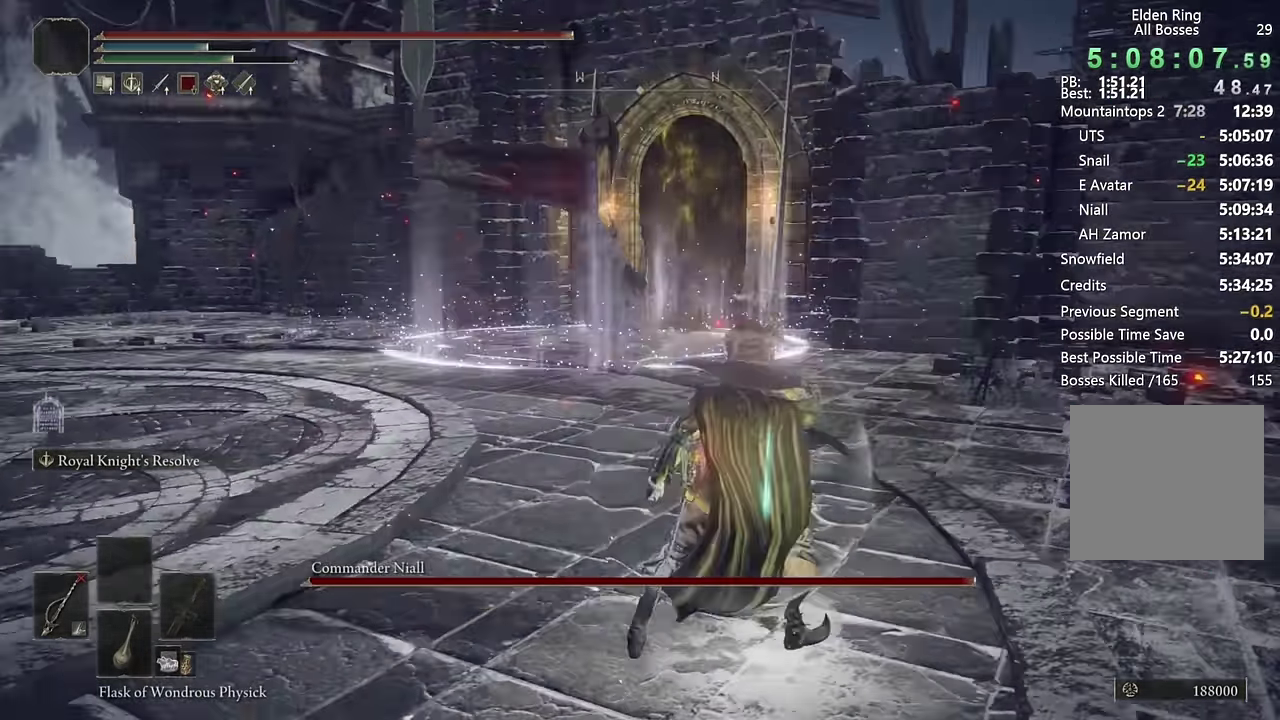
{"buttons": ["CIRCLE", "TRIANGLE"], "left_stick": "up-right", "right_stick": "center"}
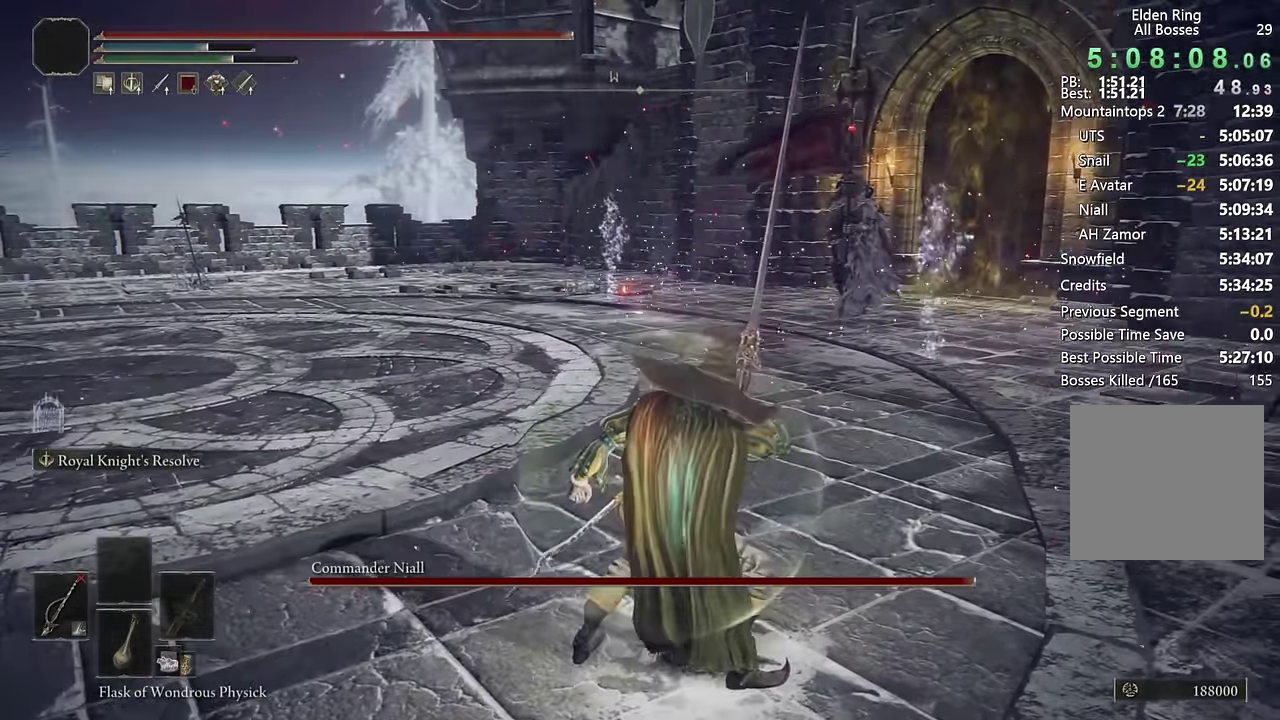
{"buttons": ["CIRCLE"], "left_stick": "up-right", "right_stick": "center", "events": [[433, "TRIANGLE", "up"]]}
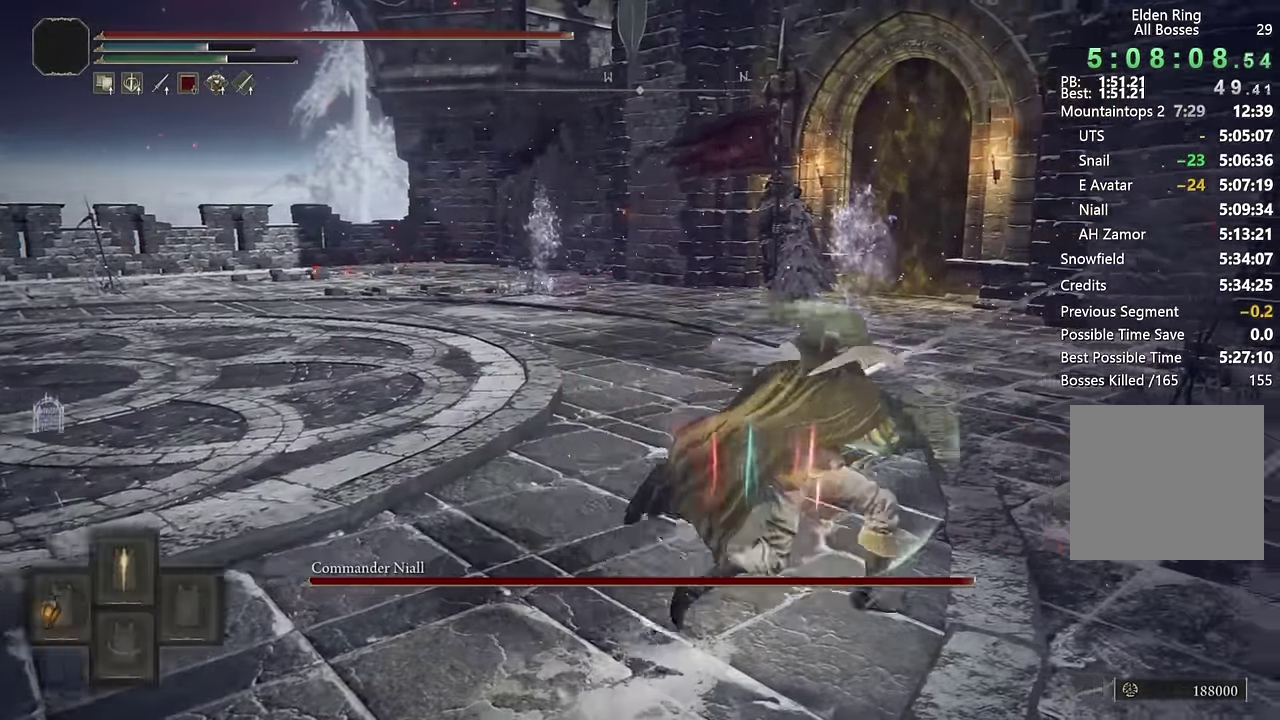
{"buttons": ["CIRCLE"], "left_stick": "up-right", "right_stick": "center", "events": [[100, "right_stick", "left"], [217, "right_stick", "center"]]}
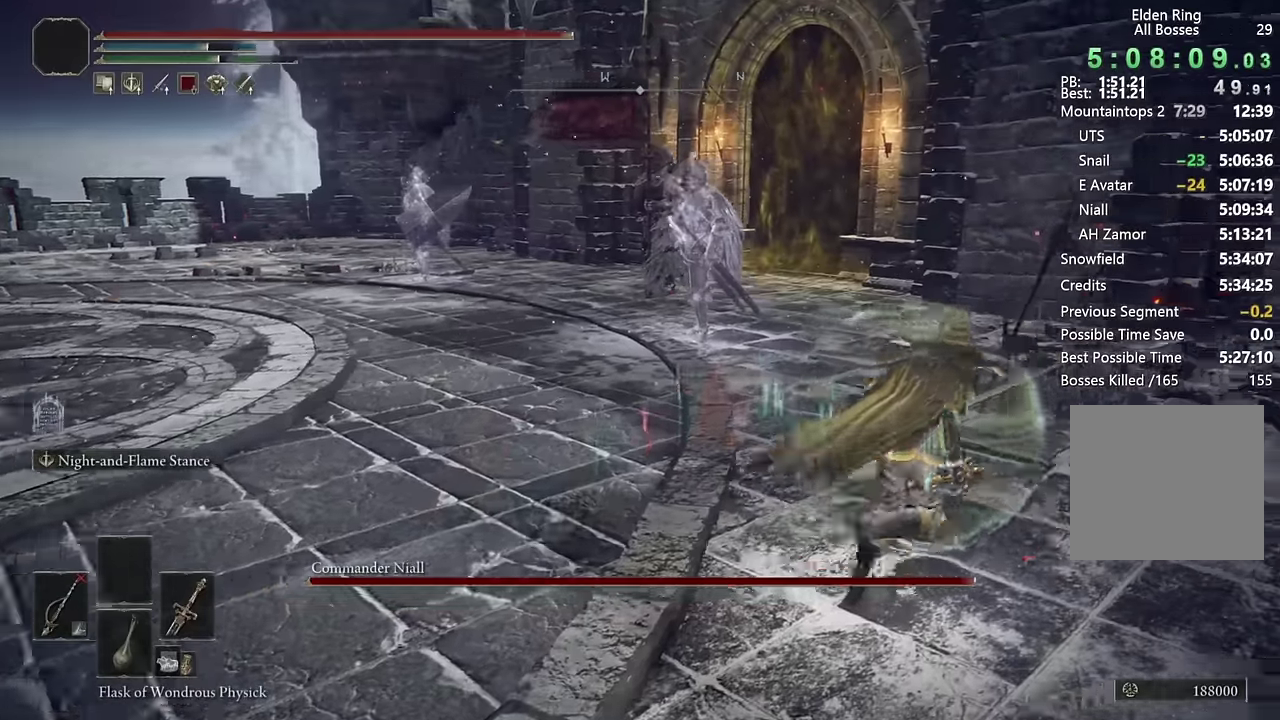
{"buttons": ["L2"], "left_stick": "up", "right_stick": "center", "events": [[33, "left_stick", "up"], [200, "L2", "down"], [317, "CIRCLE", "up"]]}
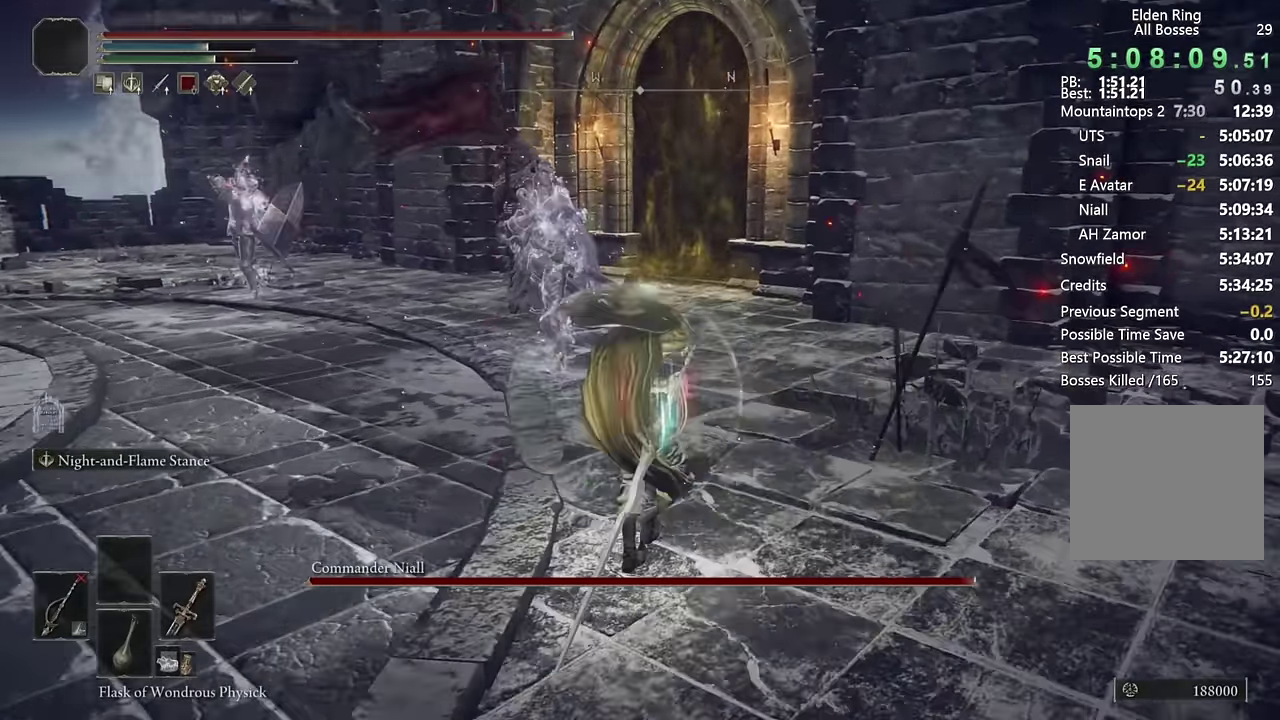
{"buttons": ["L2", "R3"], "left_stick": "up", "right_stick": "center", "events": [[400, "R3", "down"]]}
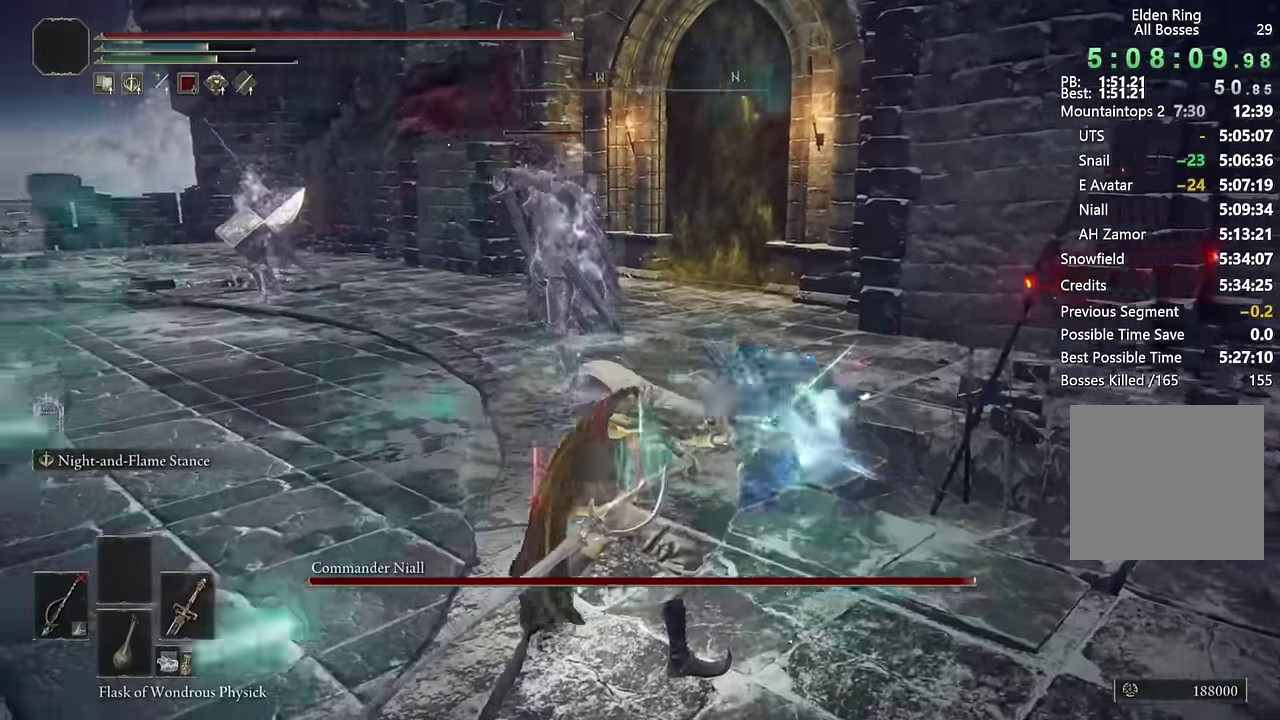
{"buttons": ["L2"], "left_stick": "up", "right_stick": "center", "events": [[17, "R3", "up"], [267, "right_stick", "up"], [350, "right_stick", "center"]]}
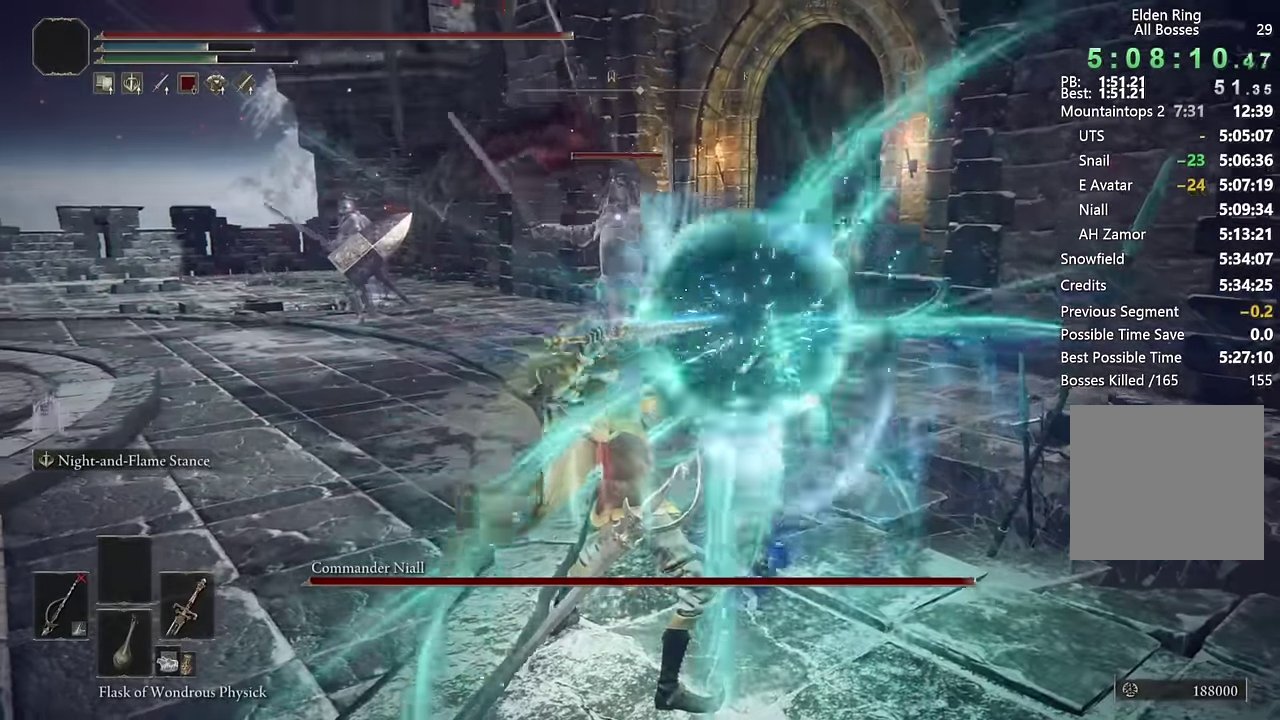
{"buttons": ["L2"], "left_stick": "up", "right_stick": "center", "events": []}
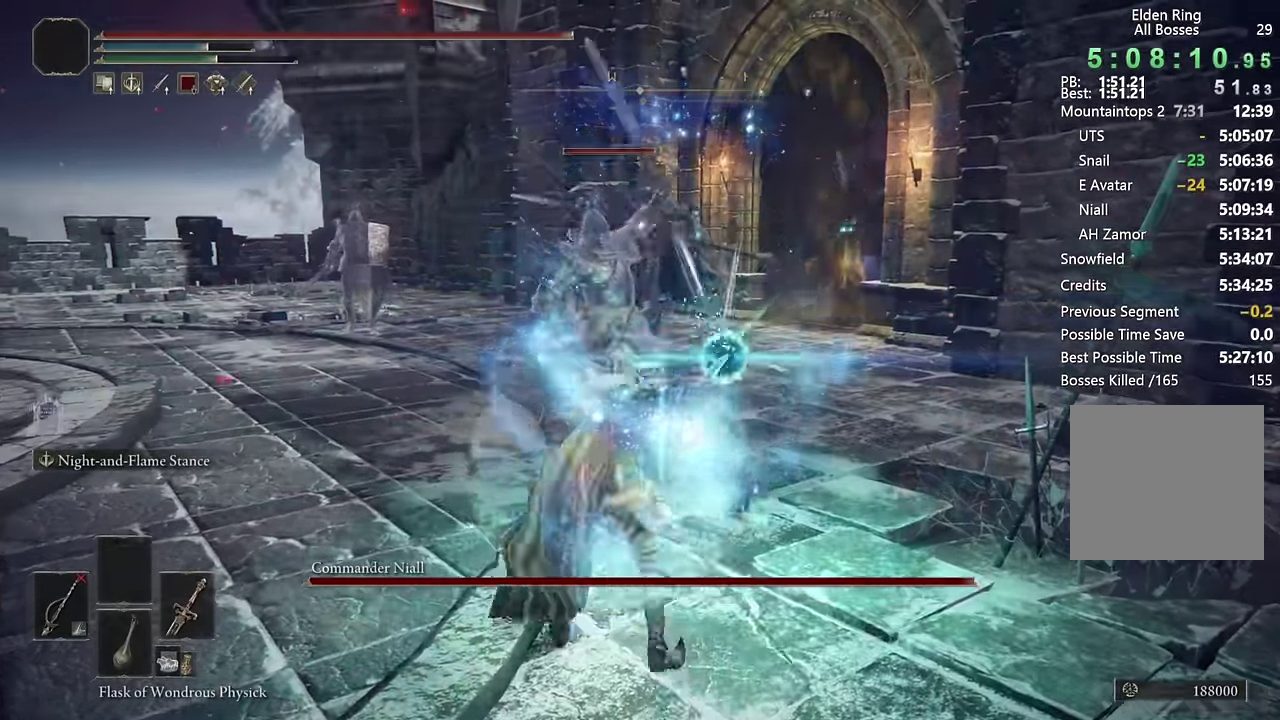
{"buttons": ["L2"], "left_stick": "up", "right_stick": "center", "events": []}
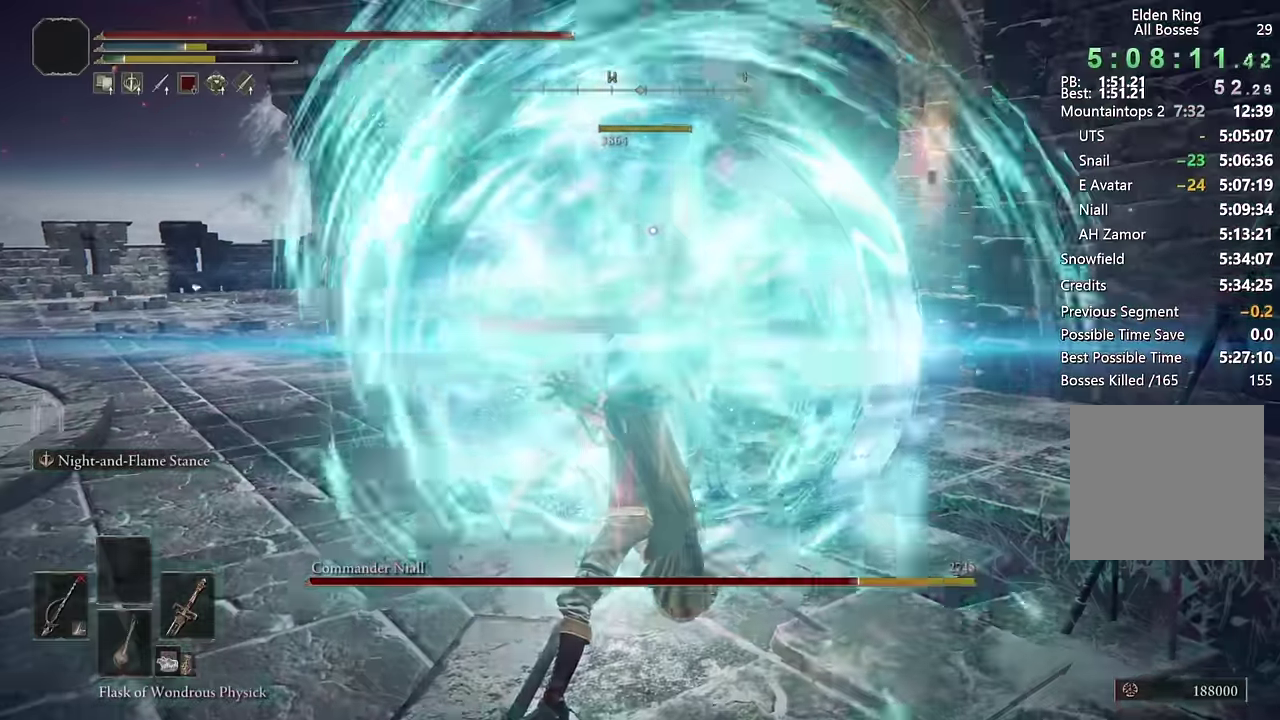
{"buttons": [], "left_stick": "down", "right_stick": "center", "events": [[150, "left_stick", "center"], [350, "L2", "up"], [433, "left_stick", "down"]]}
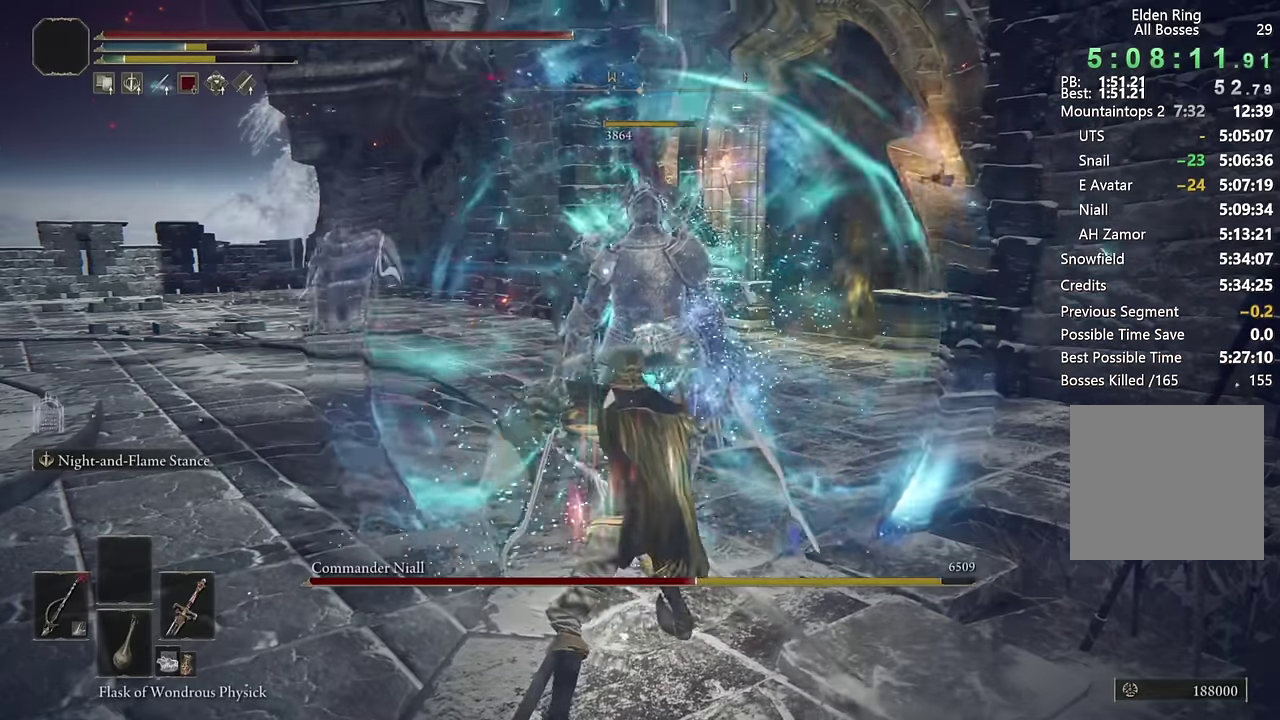
{"buttons": ["CIRCLE"], "left_stick": "down-left", "right_stick": "center", "events": [[183, "left_stick", "down-left"], [450, "CIRCLE", "down"]]}
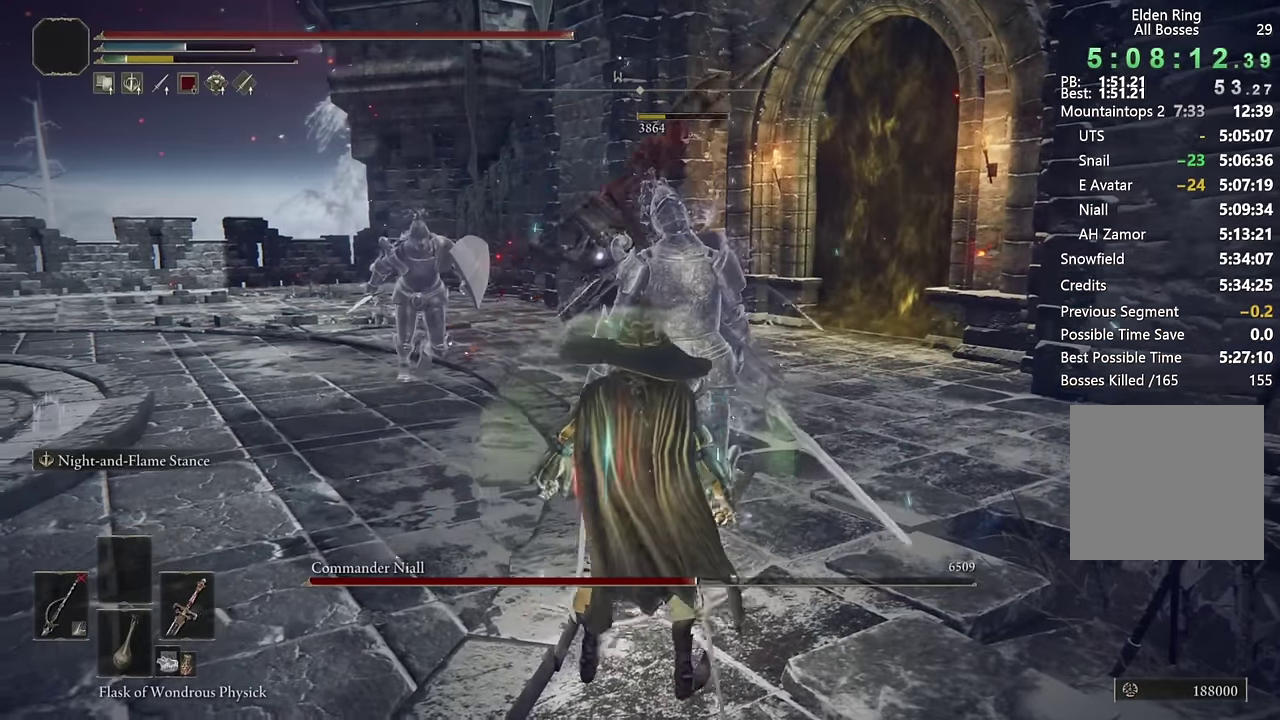
{"buttons": ["CIRCLE"], "left_stick": "down-left", "right_stick": "center", "events": []}
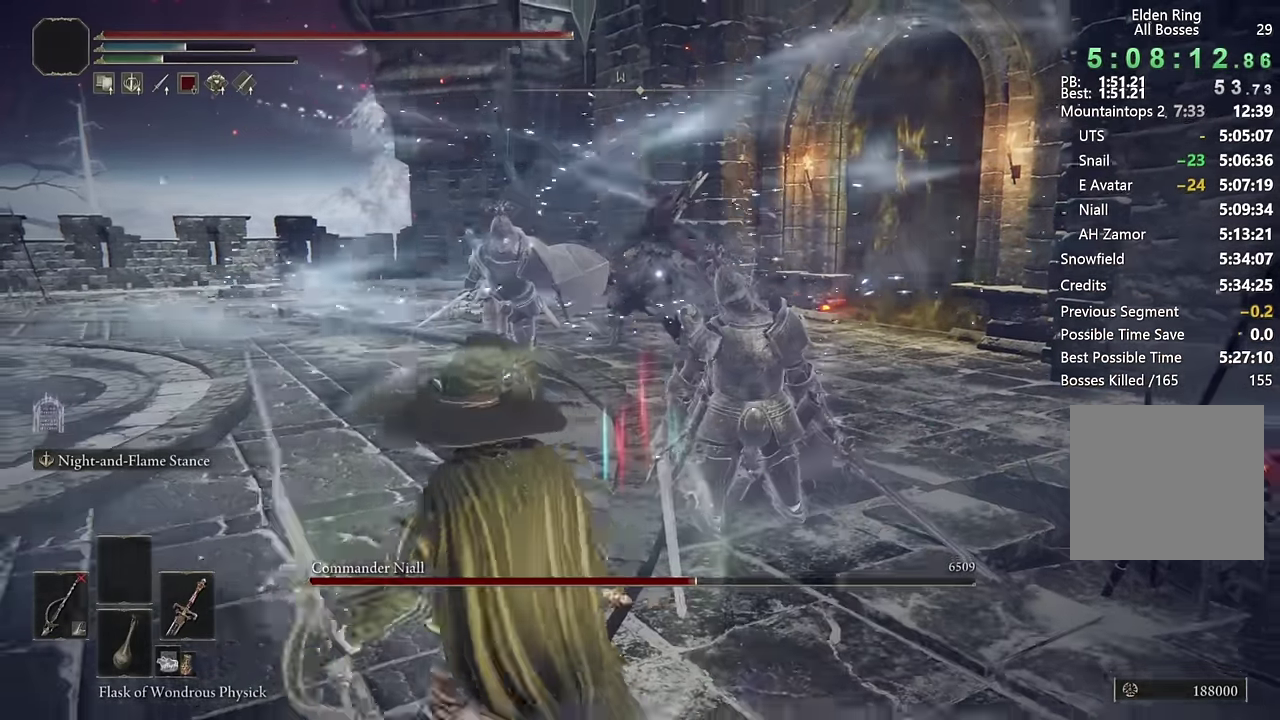
{"buttons": ["CIRCLE"], "left_stick": "down-left", "right_stick": "center", "events": [[100, "left_stick", "down"], [283, "left_stick", "down-left"]]}
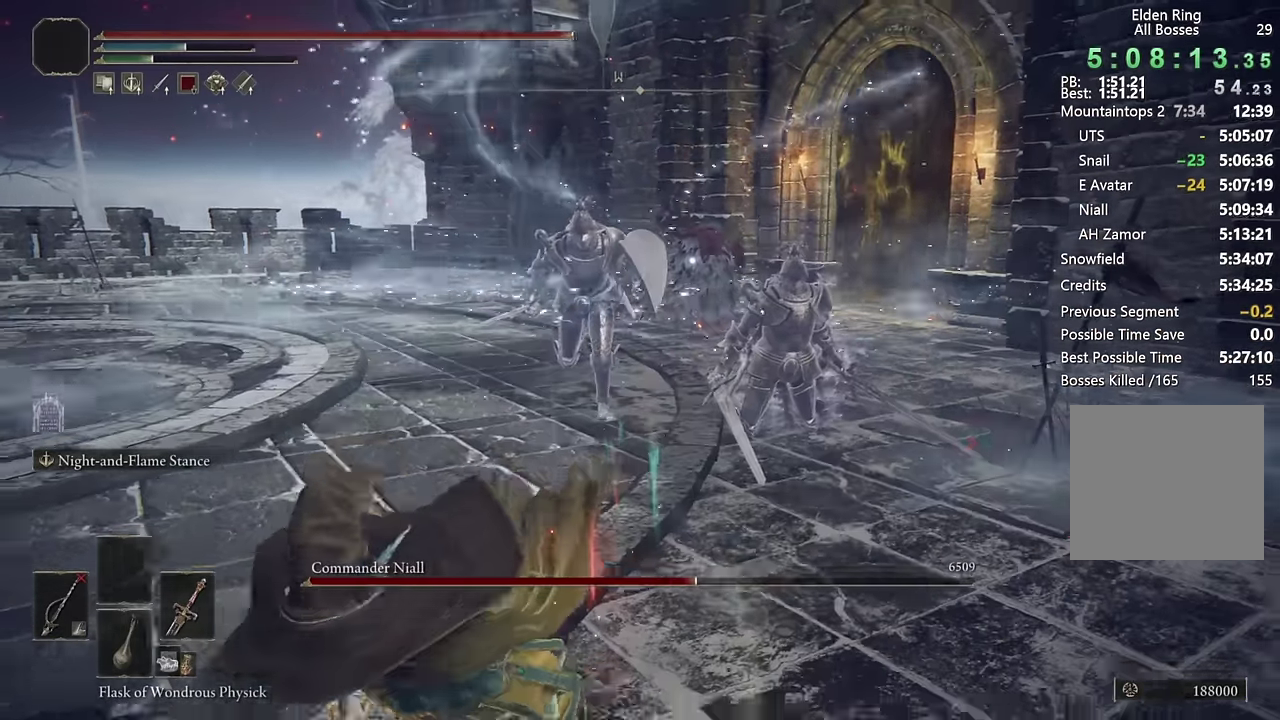
{"buttons": ["CIRCLE"], "left_stick": "down", "right_stick": "center", "events": [[17, "left_stick", "down"]]}
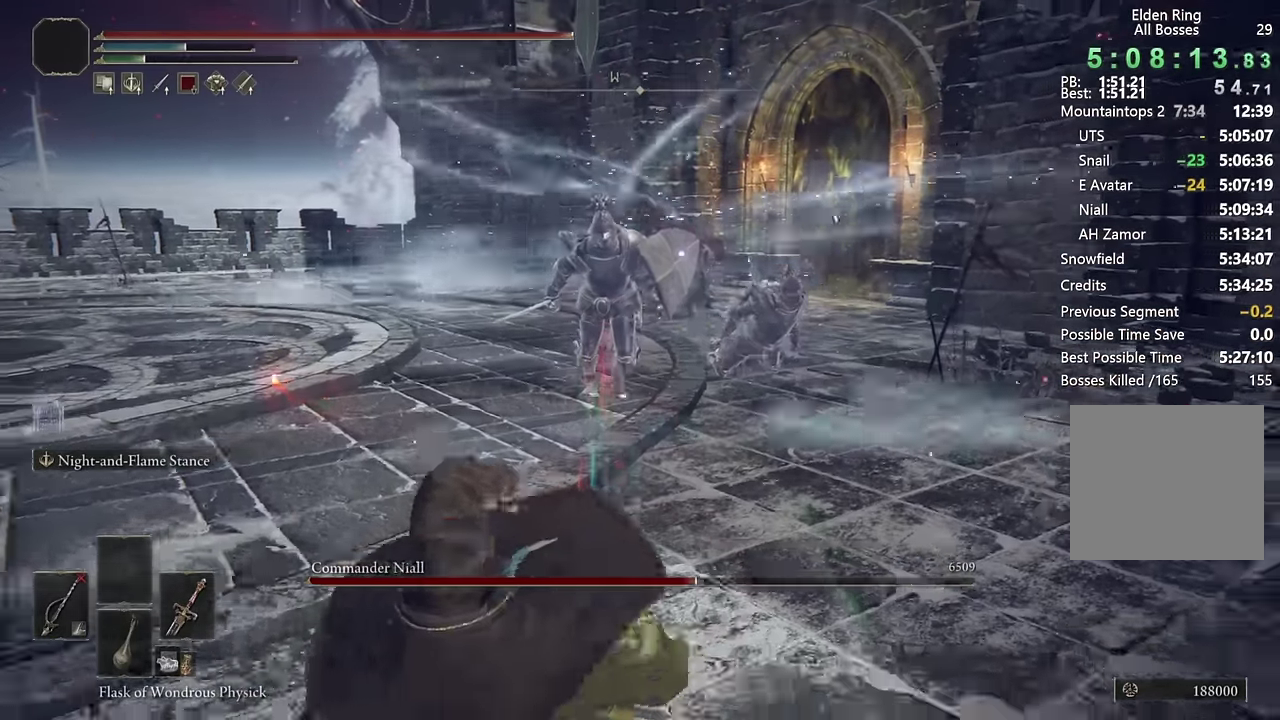
{"buttons": ["CIRCLE"], "left_stick": "up-left", "right_stick": "center"}
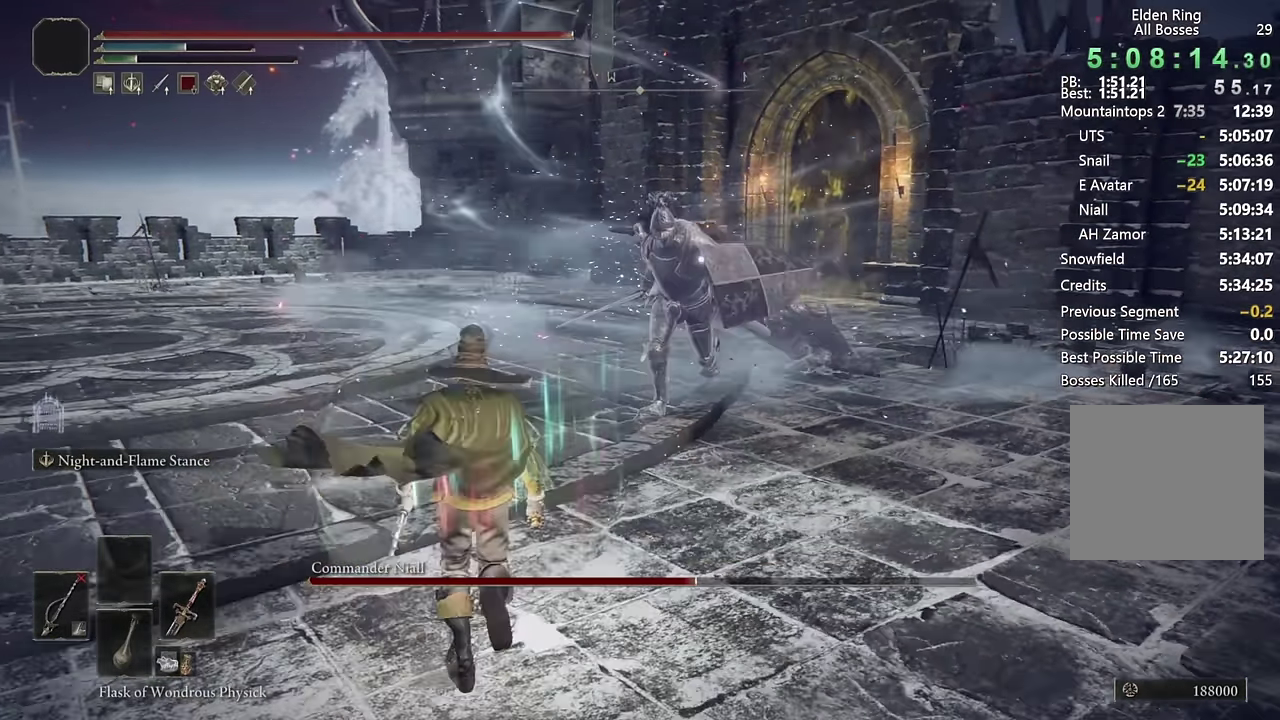
{"buttons": ["CIRCLE"], "left_stick": "down", "right_stick": "center", "events": [[17, "left_stick", "left"], [100, "left_stick", "down-left"], [250, "left_stick", "down"]]}
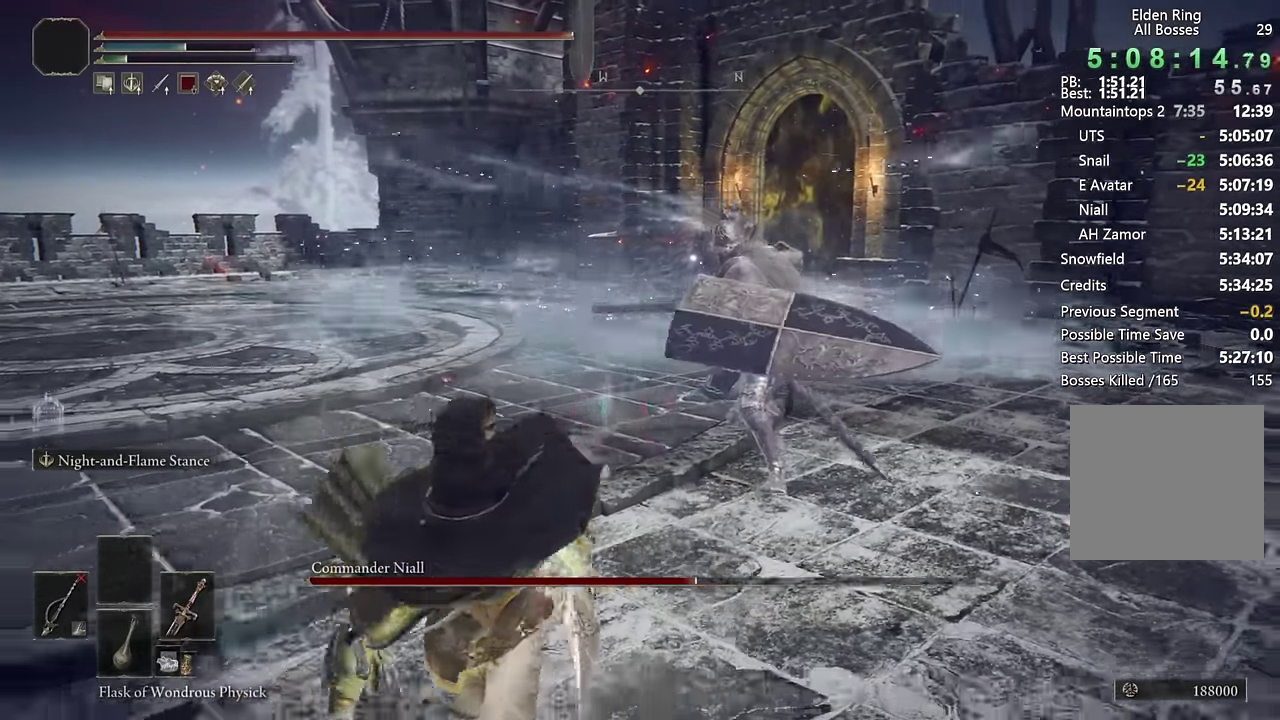
{"buttons": ["CIRCLE"], "left_stick": "down-left", "right_stick": "center", "events": [[50, "left_stick", "down-left"]]}
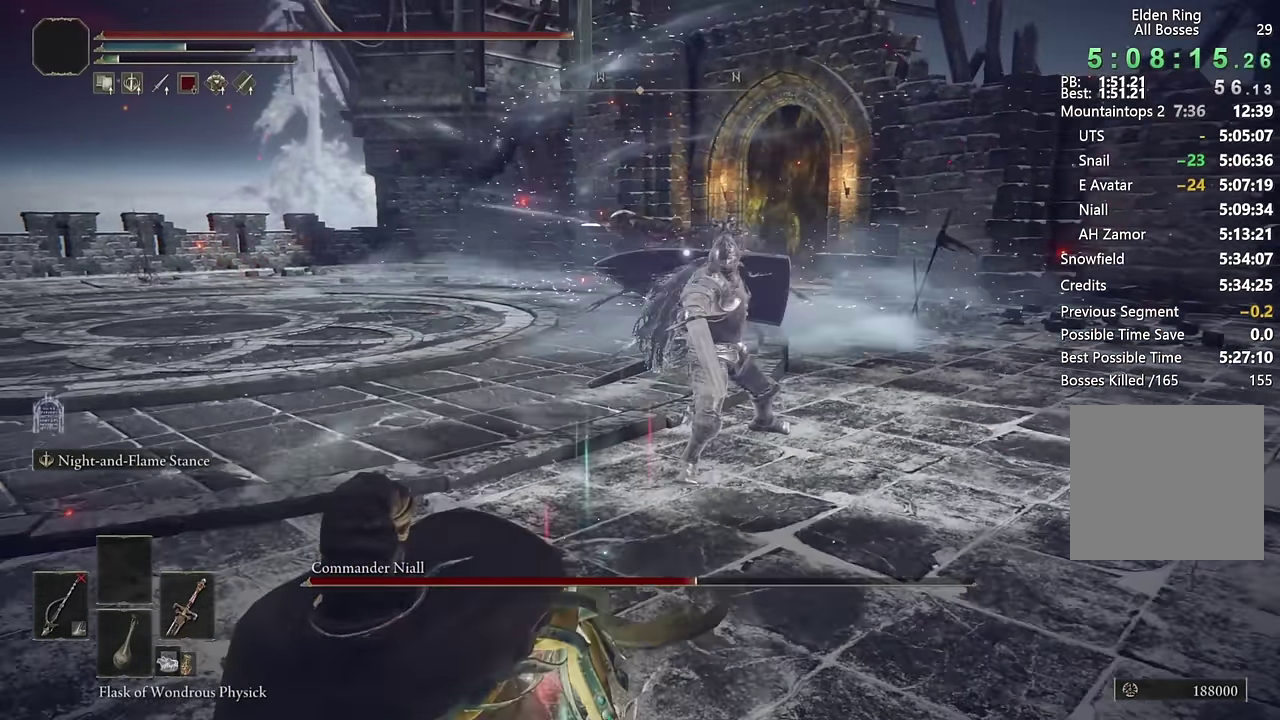
{"buttons": ["CIRCLE", "L2"], "left_stick": "down", "right_stick": "center", "events": [[150, "left_stick", "down"], [383, "L2", "down"]]}
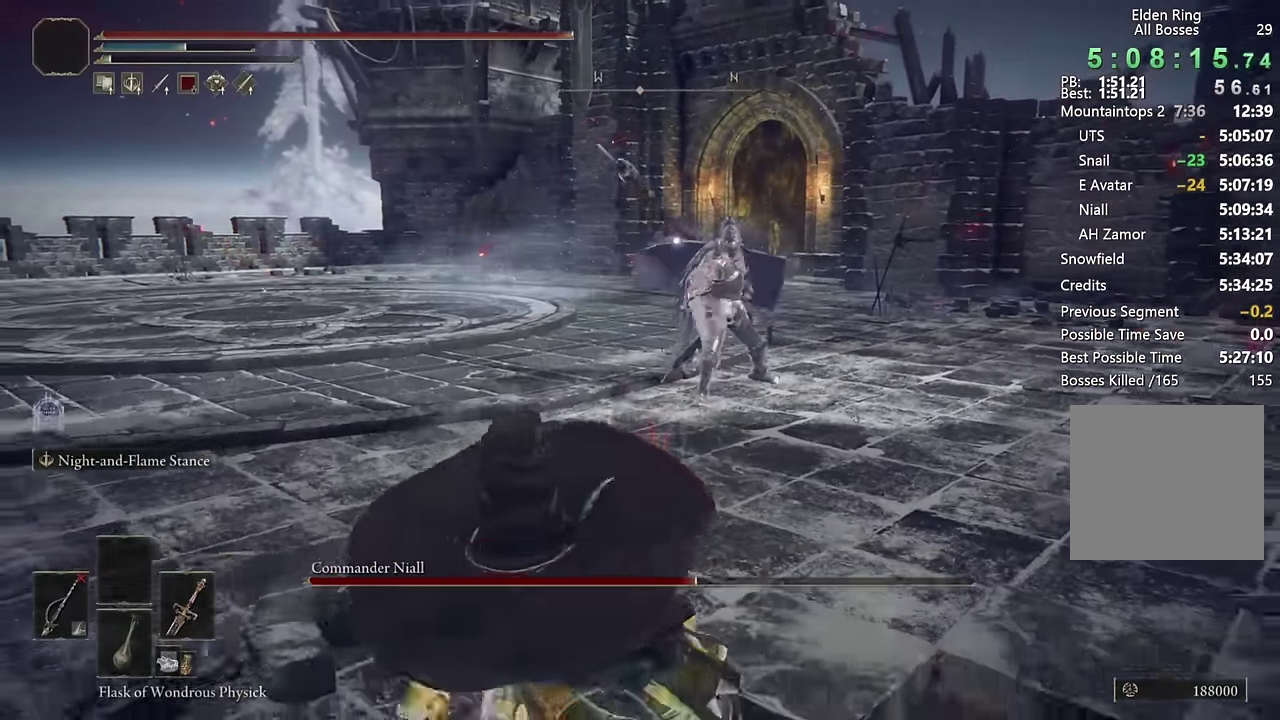
{"buttons": ["CIRCLE", "L2"], "left_stick": "down", "right_stick": "center", "events": []}
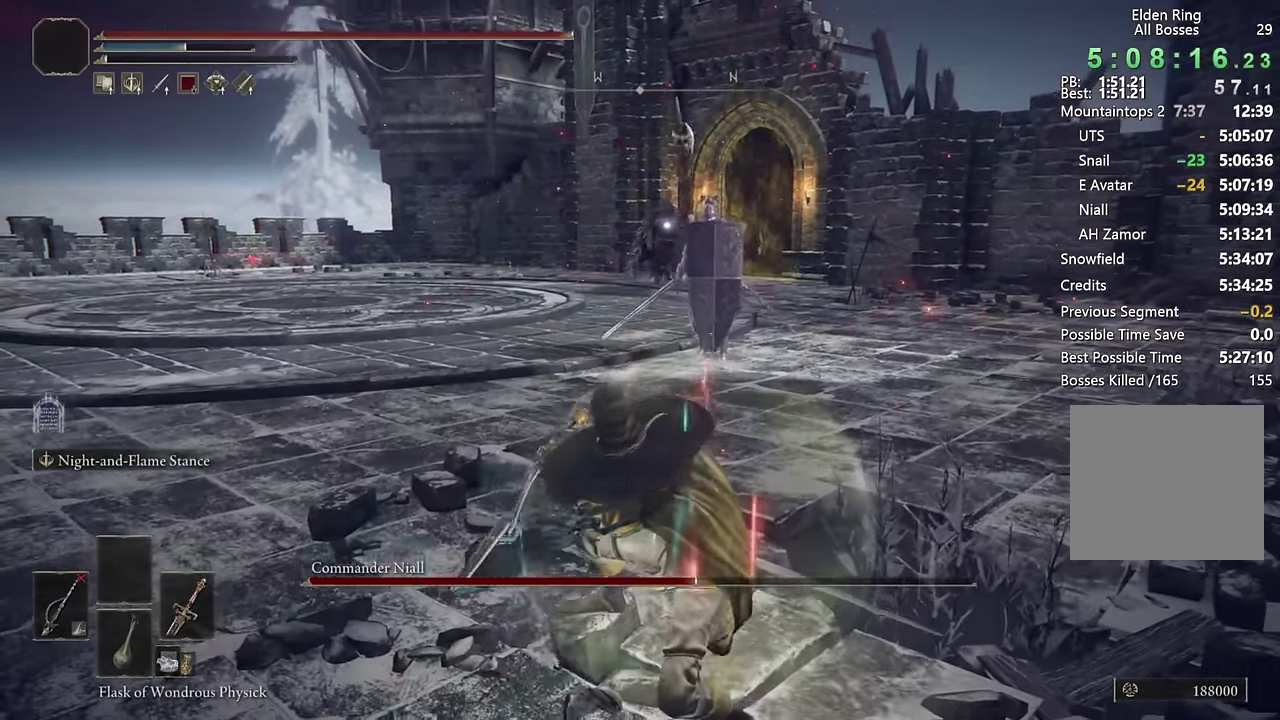
{"buttons": ["L2"], "left_stick": "up", "right_stick": "center", "events": [[67, "CIRCLE", "up"], [300, "left_stick", "center"], [317, "right_stick", "down"], [450, "right_stick", "center"], [500, "left_stick", "up"]]}
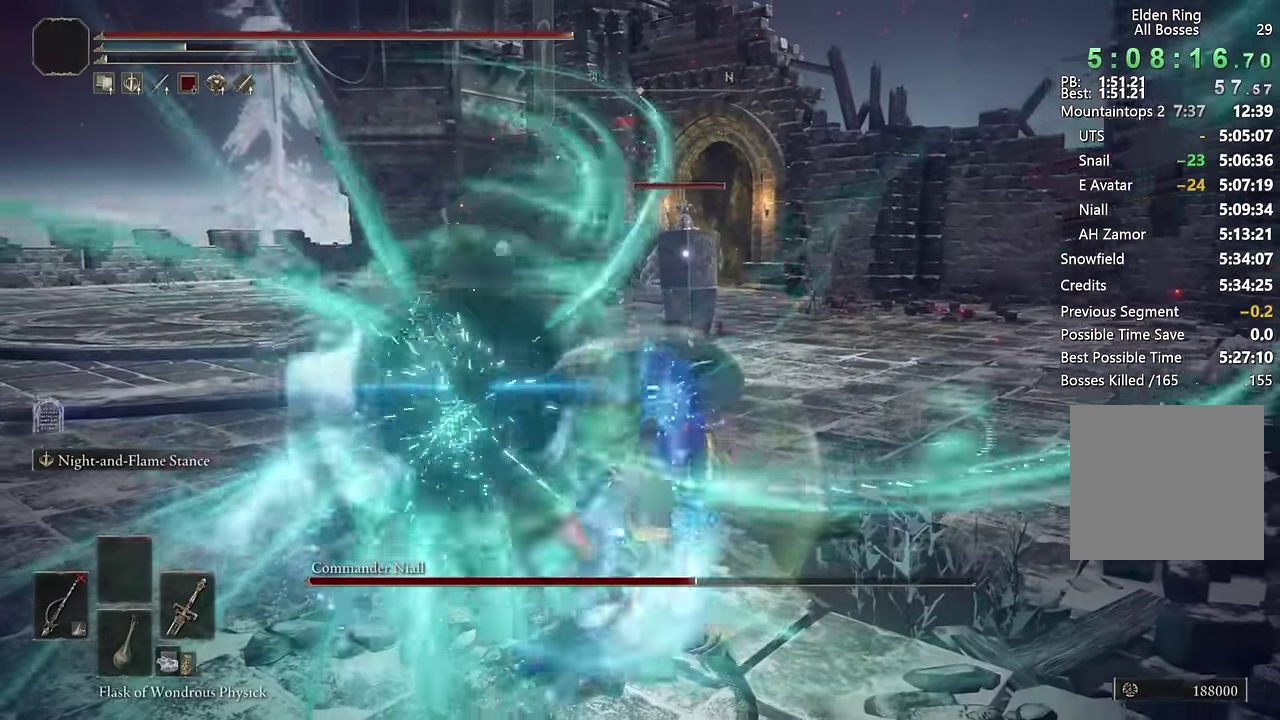
{"buttons": ["L2"], "left_stick": "up", "right_stick": "center", "events": []}
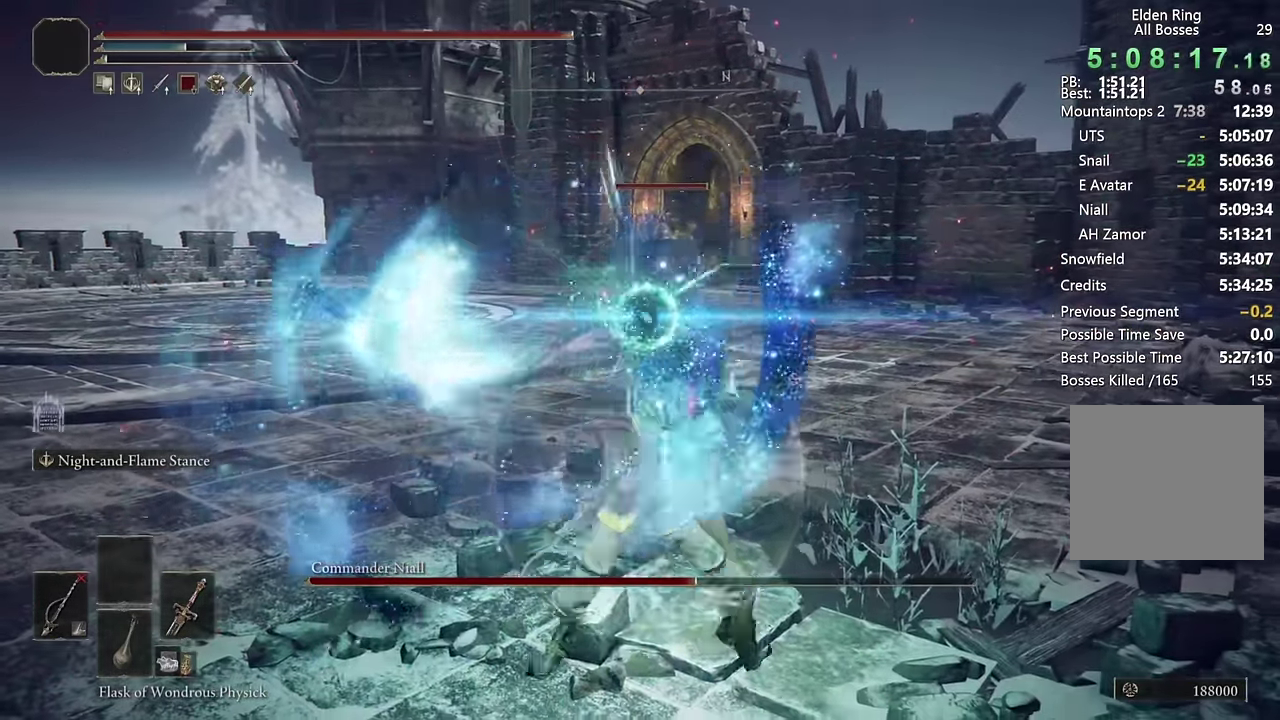
{"buttons": ["L2"], "left_stick": "up", "right_stick": "center", "events": []}
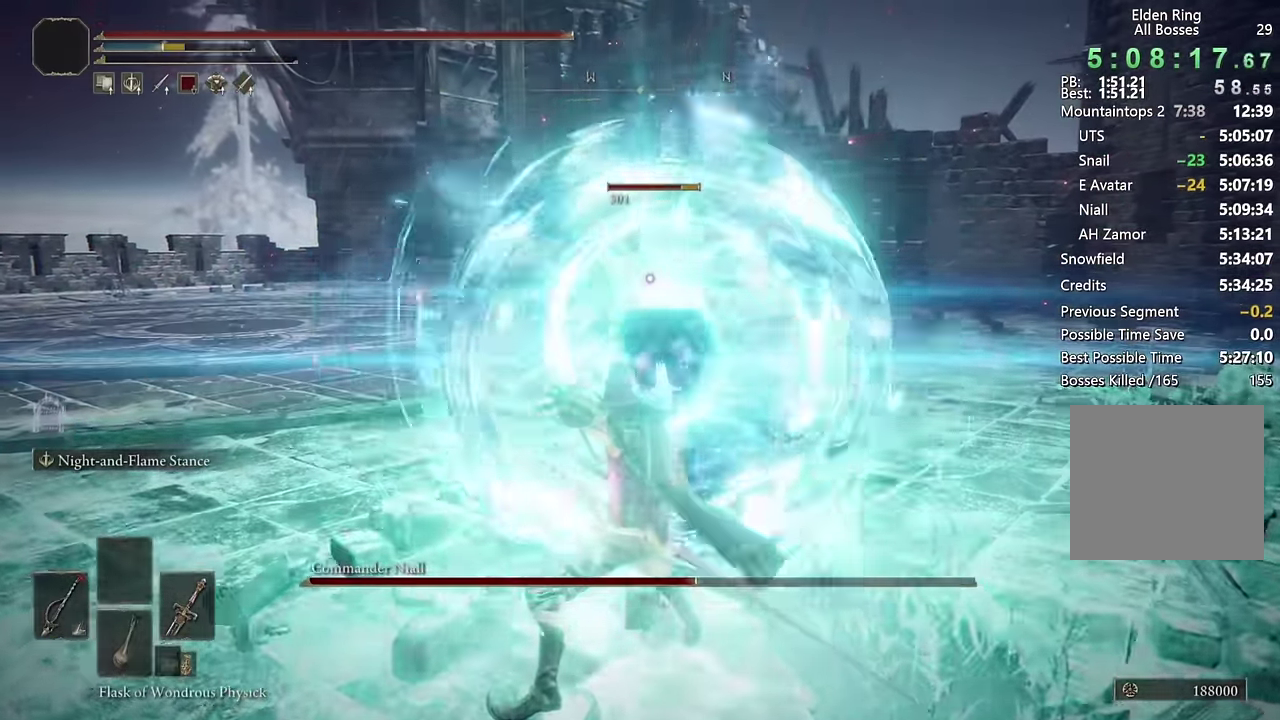
{"buttons": ["L2"], "left_stick": "up", "right_stick": "center", "events": []}
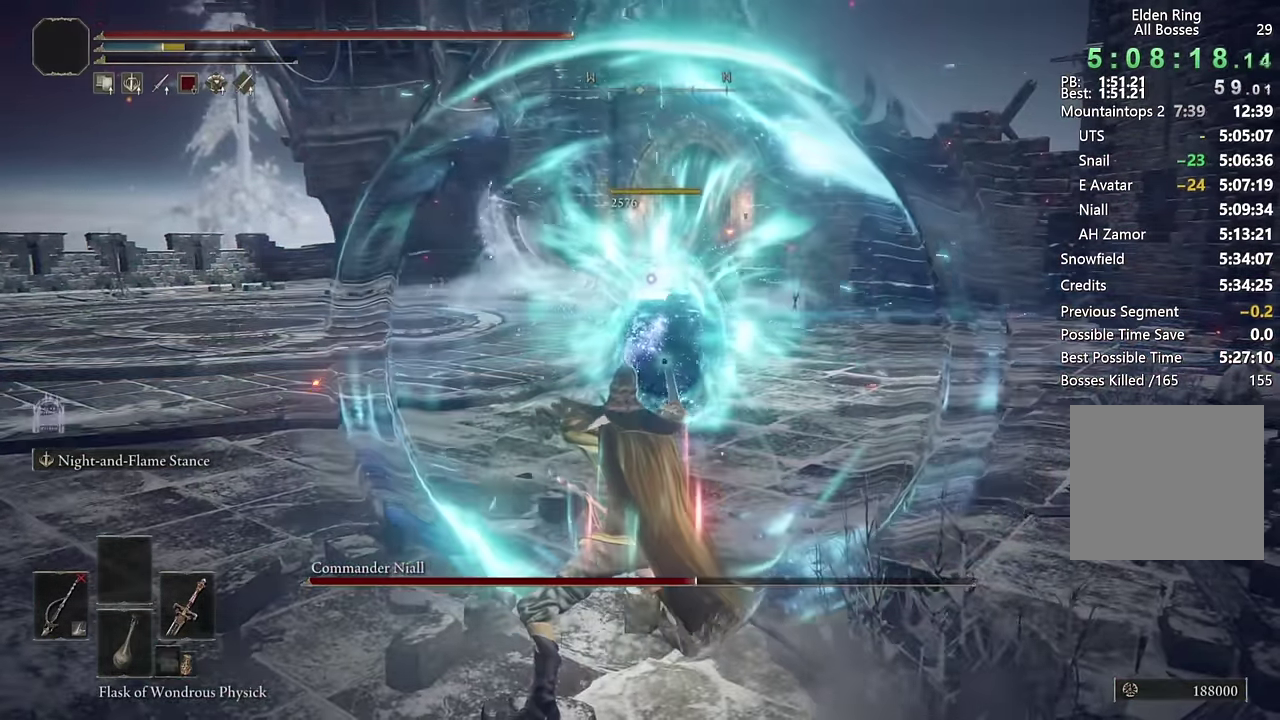
{"buttons": [], "left_stick": "up-left", "right_stick": "center", "events": [[250, "L2", "up"], [350, "left_stick", "up-left"]]}
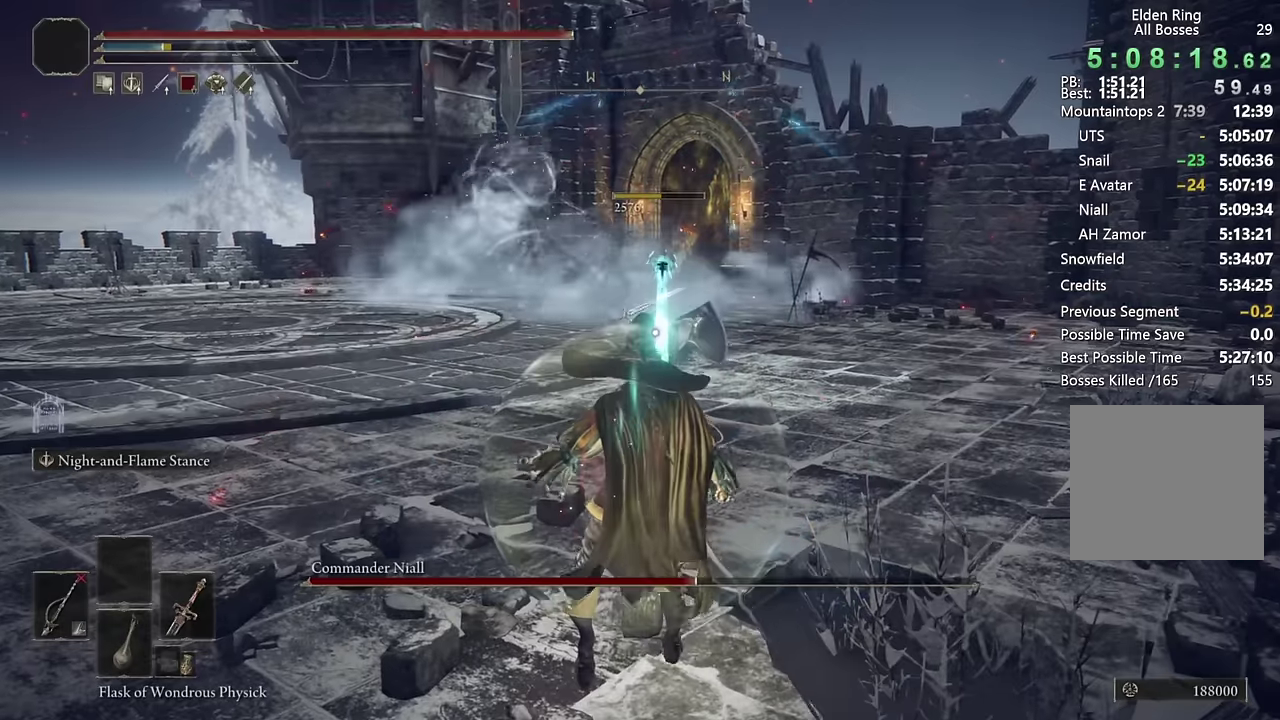
{"buttons": ["CIRCLE"], "left_stick": "up", "right_stick": "center", "events": [[133, "left_stick", "up"], [383, "CIRCLE", "down"]]}
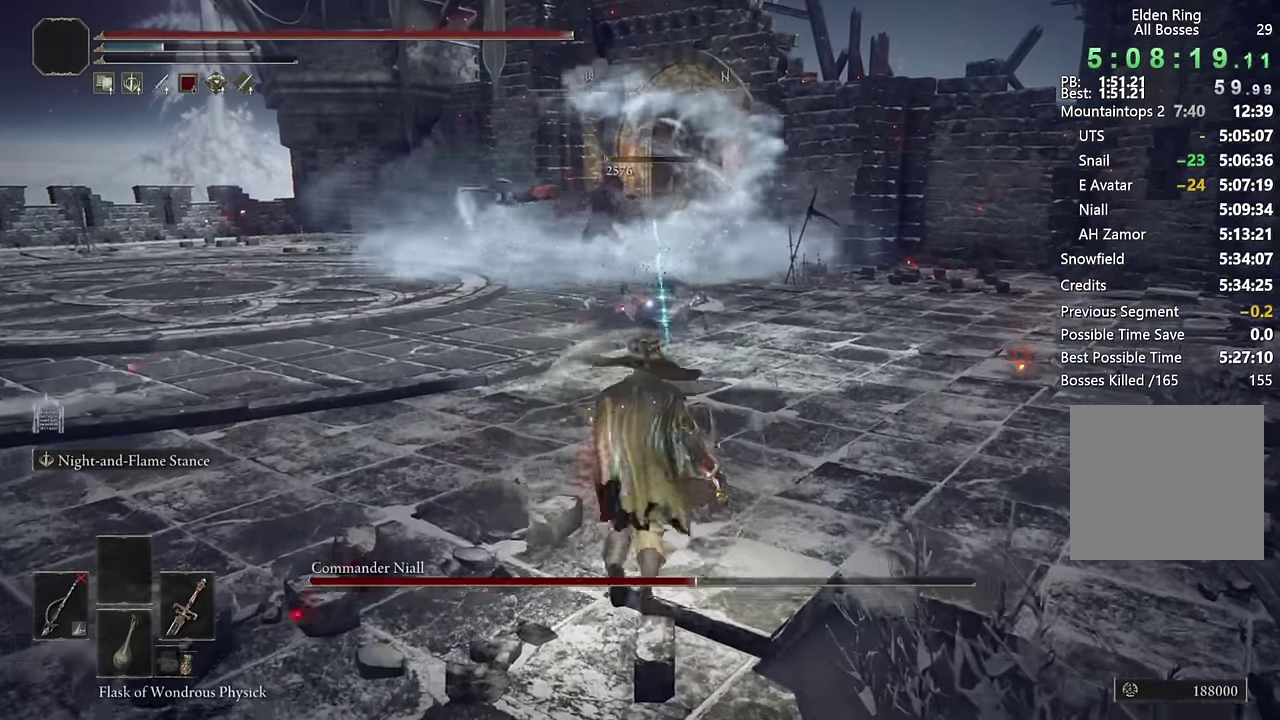
{"buttons": ["CIRCLE"], "left_stick": "up", "right_stick": "center", "events": []}